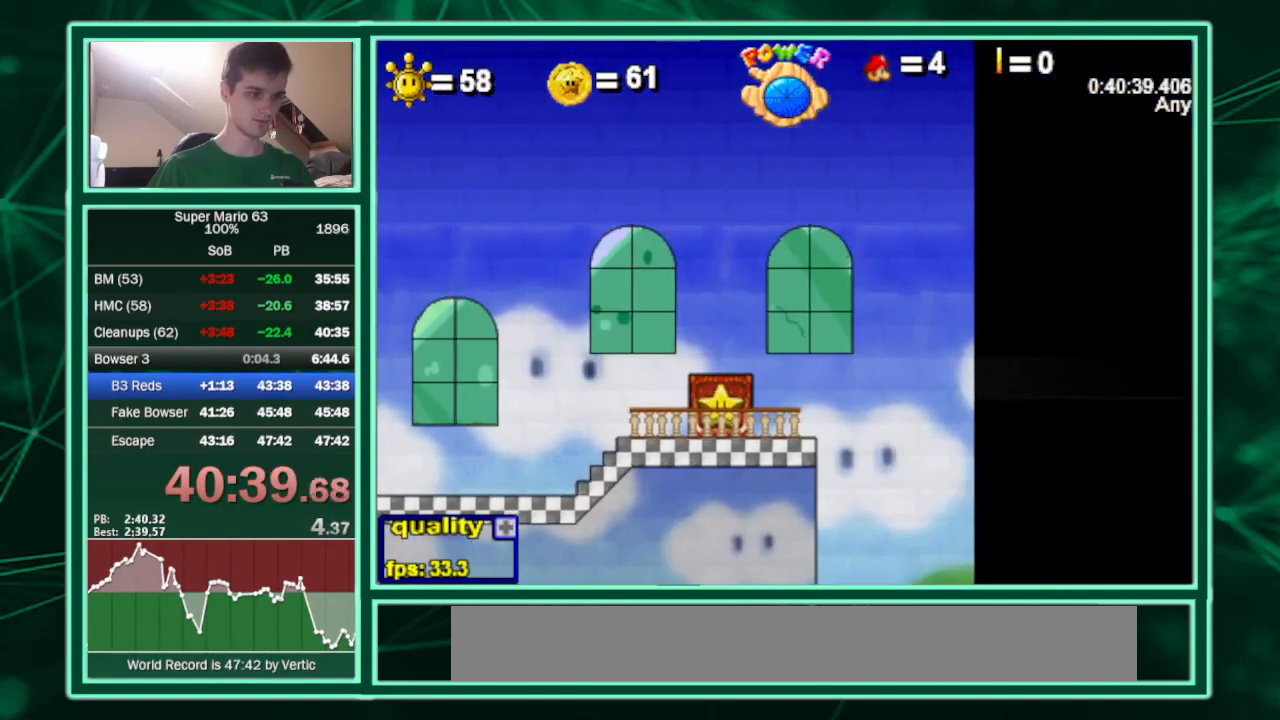
Gameplay with keyboard; each line is a JSON object with the keys held at the frame after it. "events" lists presses ("down") and releases ("up") of "c", "down", "equals", "left", "minus", "p", "right", "semicolon", "shift", "up", "x" and "z" between this image and that frame as [ms after this image, input, new state], when the widget could be followed in between. No other keys are recorded. Mouse input is not recorded.
{"keys": [], "events": [[67, "right", "up"], [100, "down", "up"], [100, "up", "up"]]}
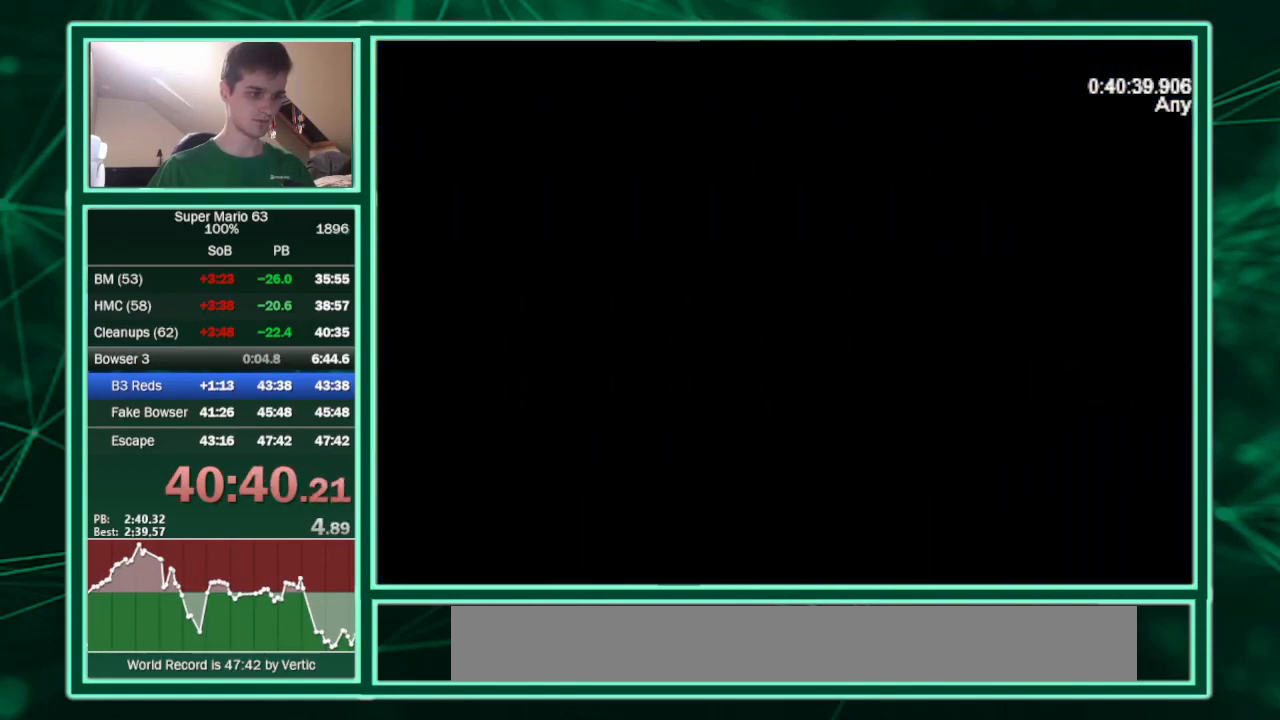
{"keys": ["right"], "events": [[267, "right", "down"], [267, "up", "down"], [400, "up", "up"]]}
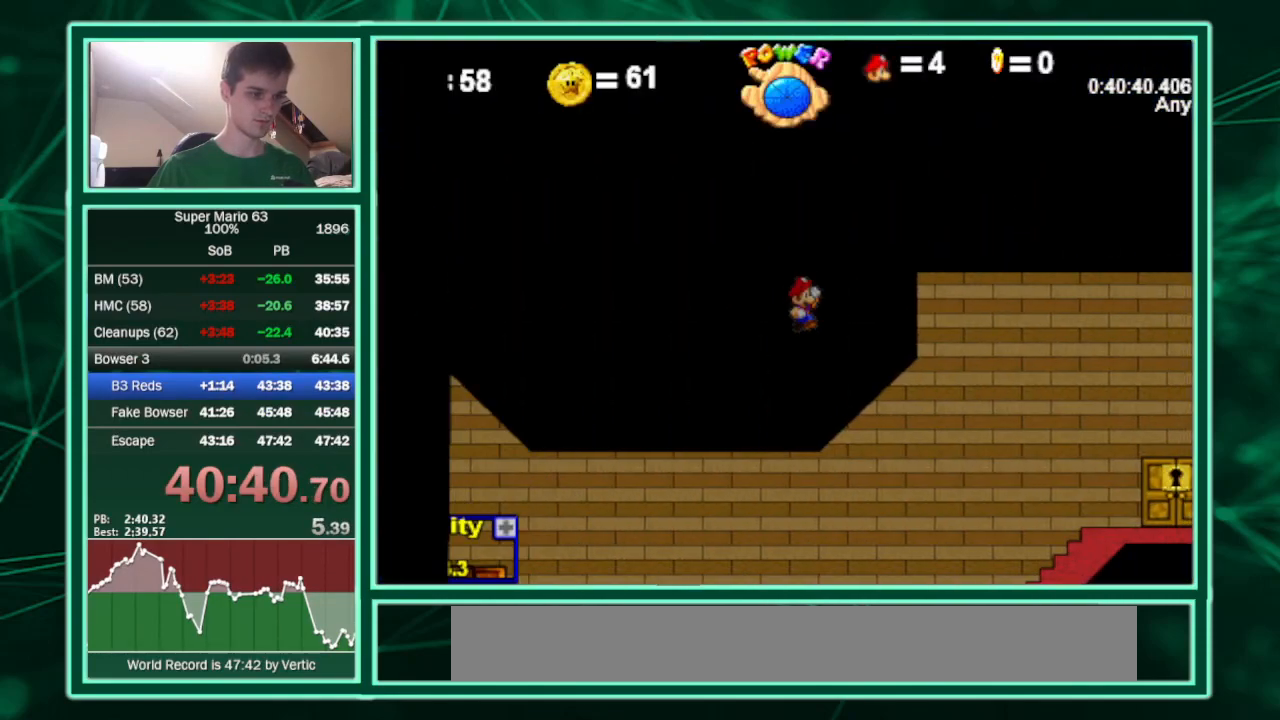
{"keys": ["right", "up", "x"], "events": [[133, "up", "down"], [367, "x", "down"]]}
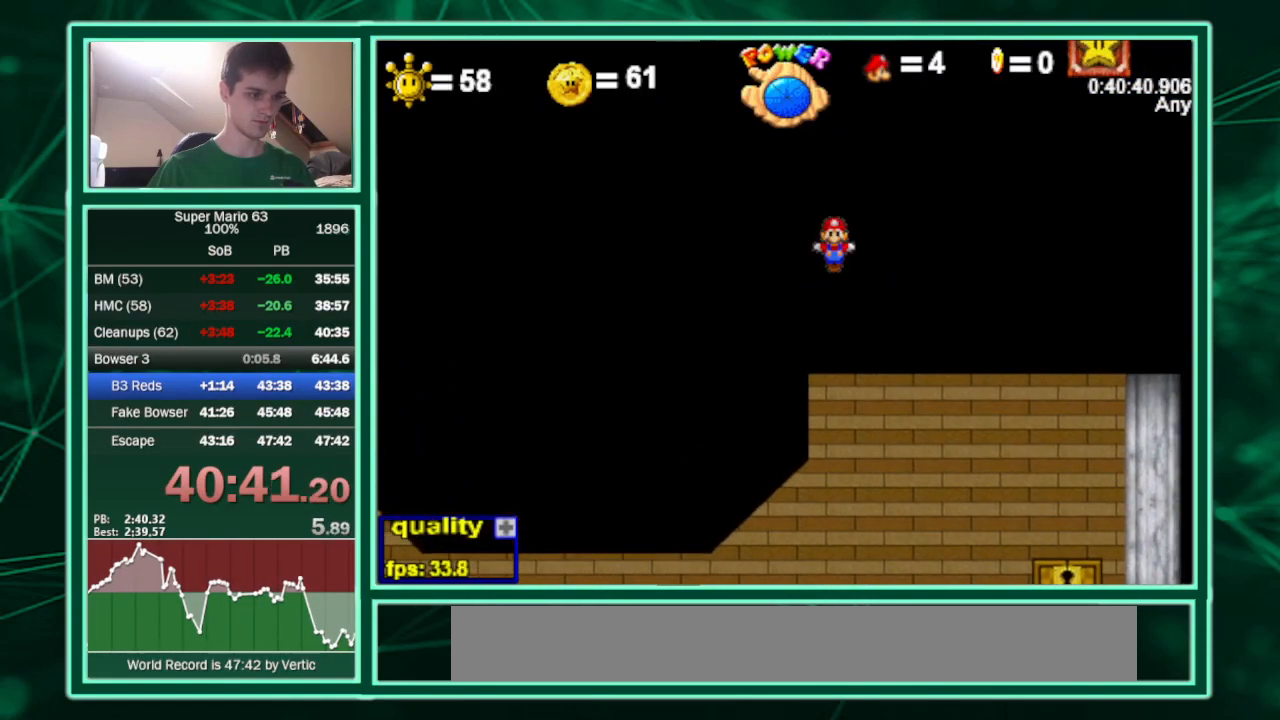
{"keys": ["down", "right", "up"], "events": [[67, "up", "up"], [100, "x", "up"], [233, "up", "down"], [400, "down", "down"], [400, "up", "up"], [467, "up", "down"]]}
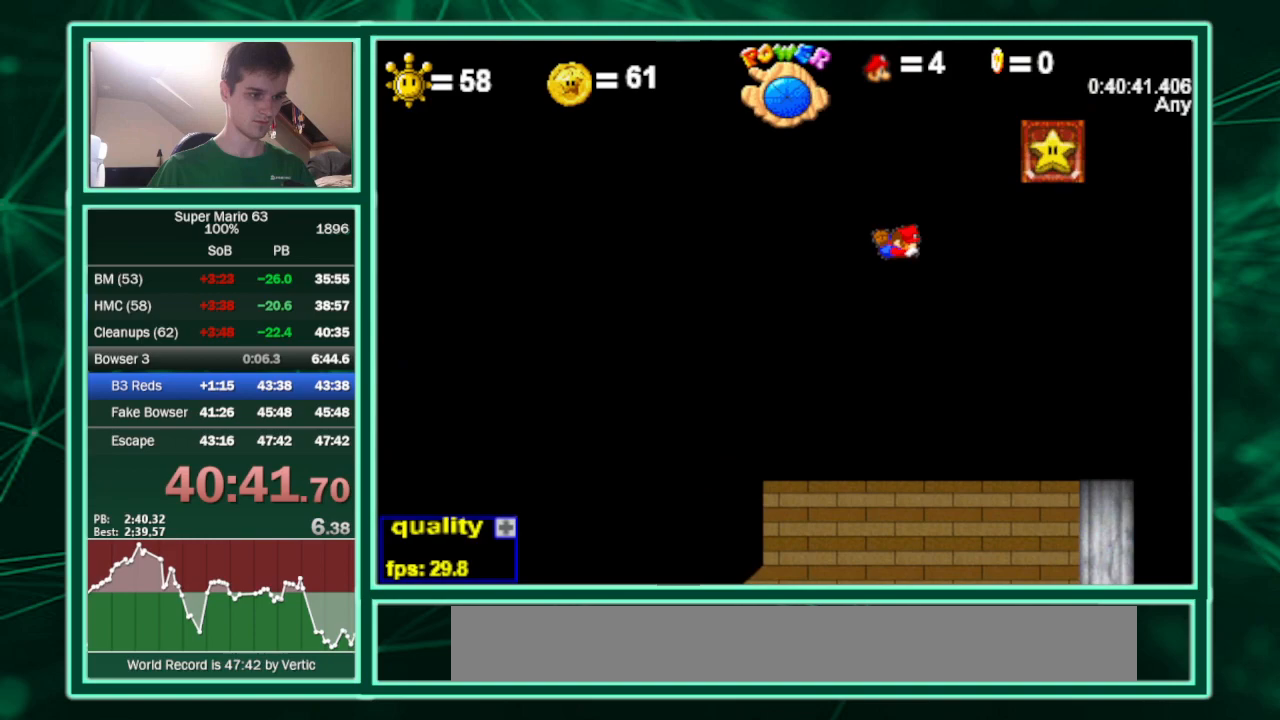
{"keys": ["right"], "events": [[67, "down", "up"], [67, "up", "up"]]}
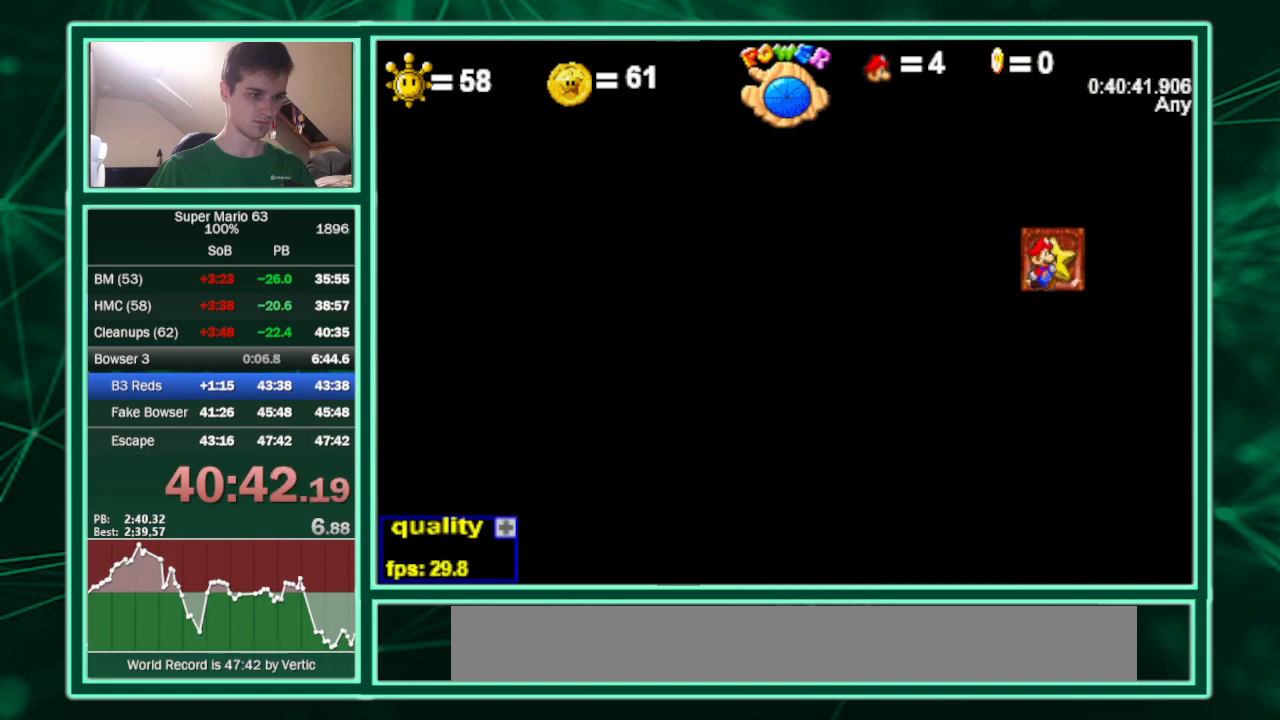
{"keys": ["right", "up"], "events": [[33, "right", "up"], [100, "up", "down"], [133, "right", "down"], [167, "up", "up"], [267, "up", "down"]]}
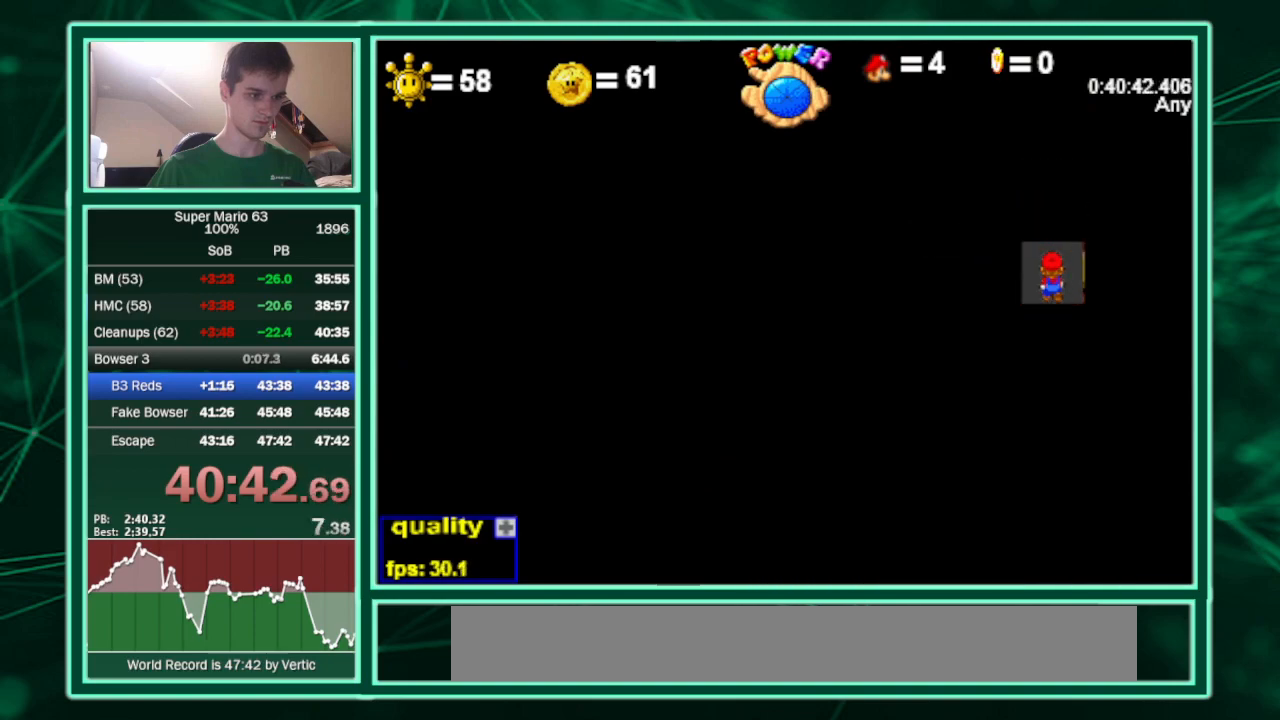
{"keys": ["right", "up"], "events": []}
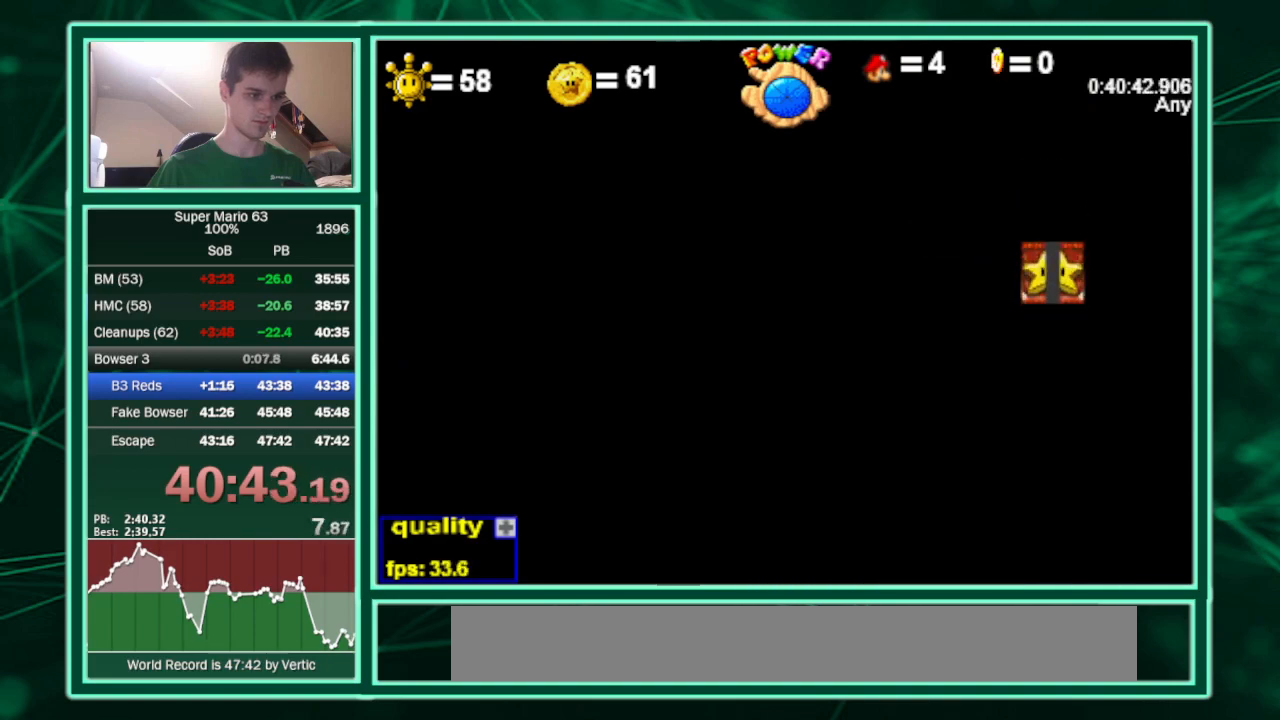
{"keys": ["down", "right", "up"], "events": [[467, "down", "down"]]}
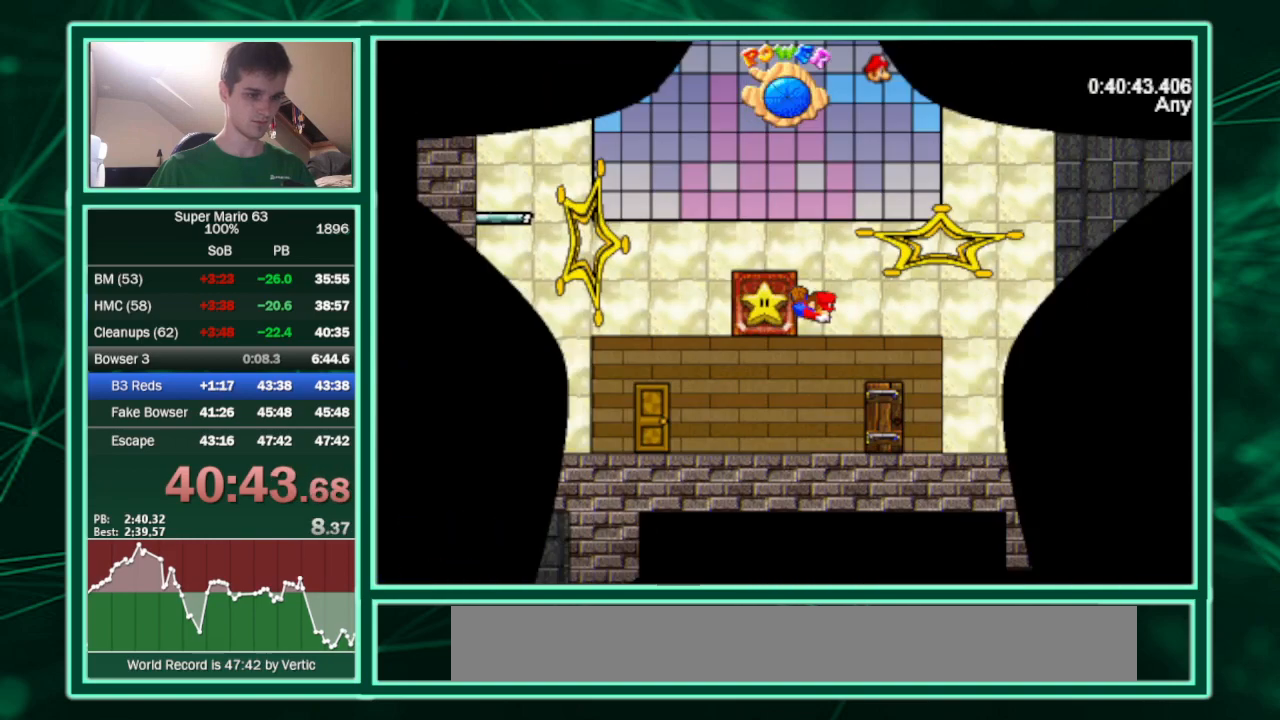
{"keys": ["right", "up", "x"], "events": [[133, "down", "up"], [267, "x", "down"]]}
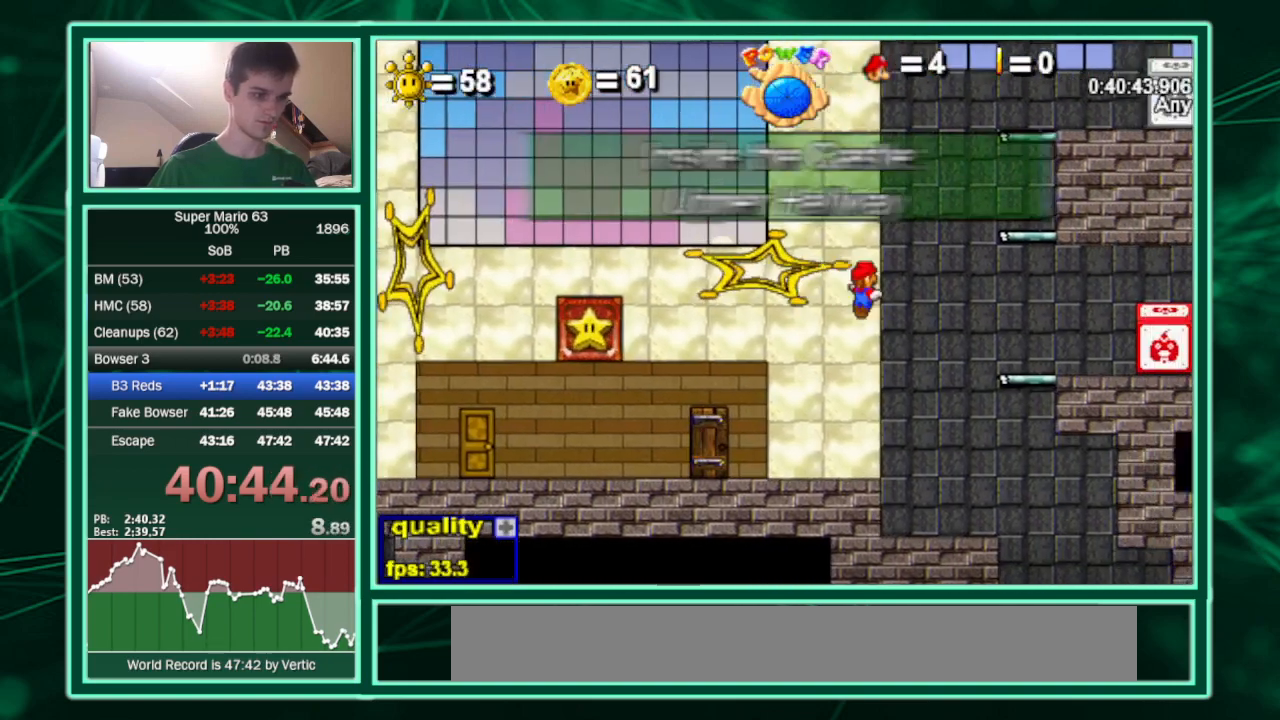
{"keys": ["right", "up"], "events": [[67, "x", "up"], [100, "up", "up"], [400, "up", "down"]]}
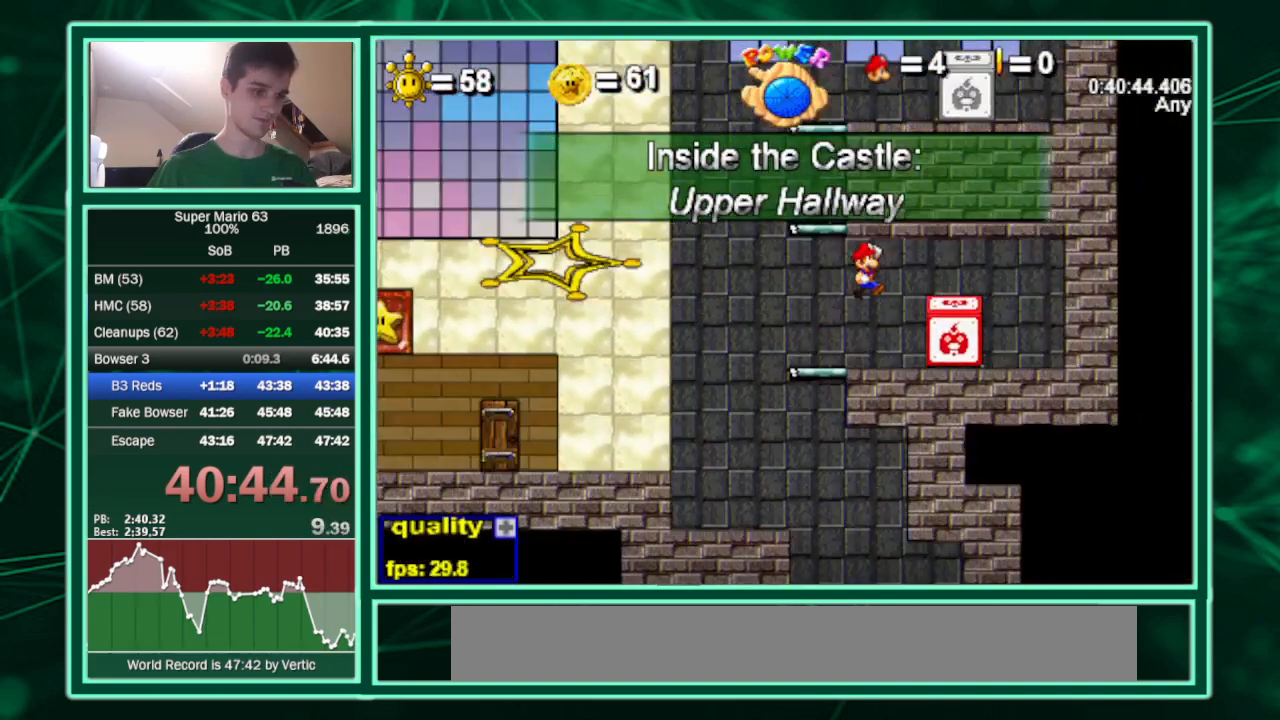
{"keys": ["c", "left"], "events": [[167, "left", "down"], [200, "right", "up"], [200, "up", "up"], [500, "c", "down"]]}
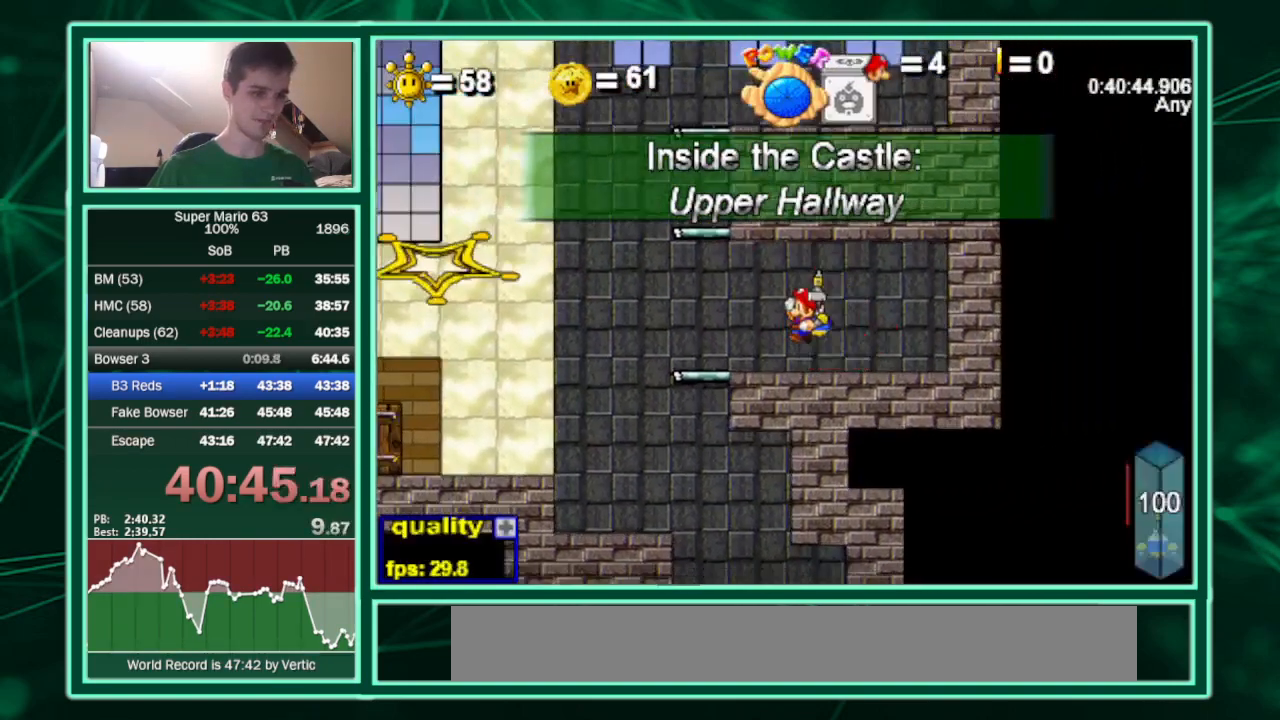
{"keys": ["c", "right", "up"], "events": [[267, "up", "down"], [433, "left", "up"], [433, "right", "down"]]}
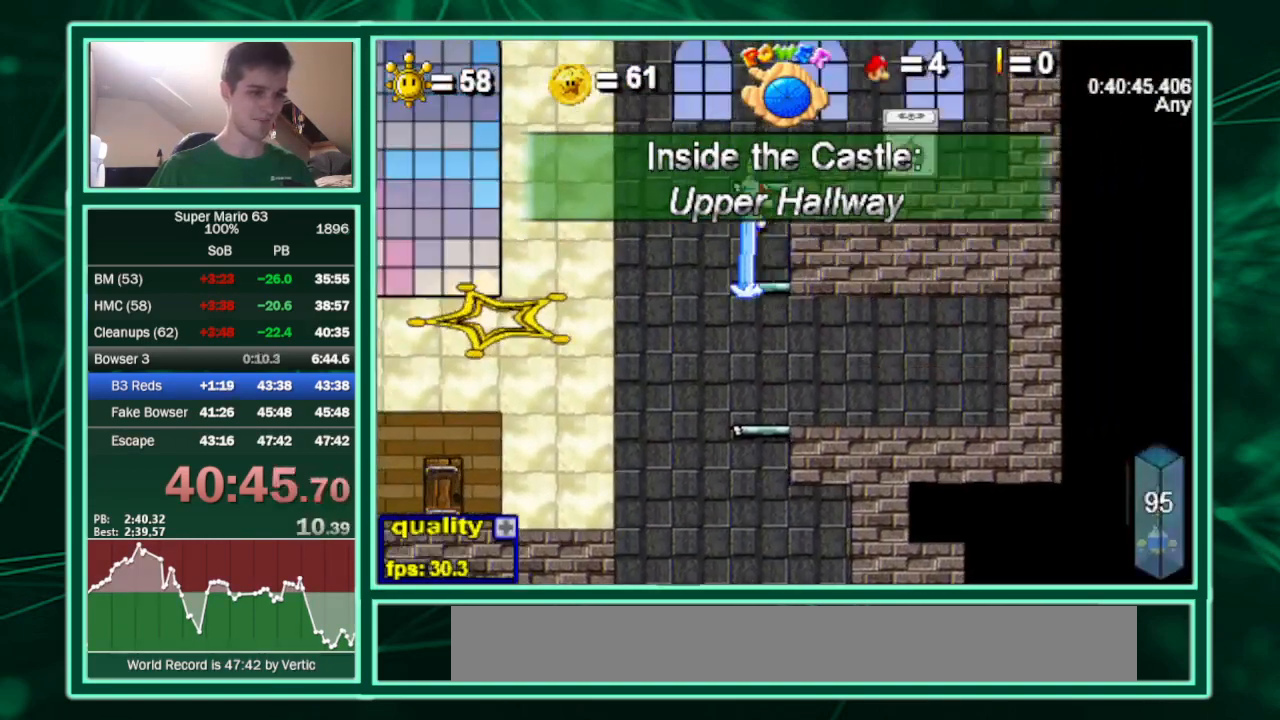
{"keys": ["left", "right"], "events": [[233, "c", "up"], [333, "up", "up"], [467, "left", "down"]]}
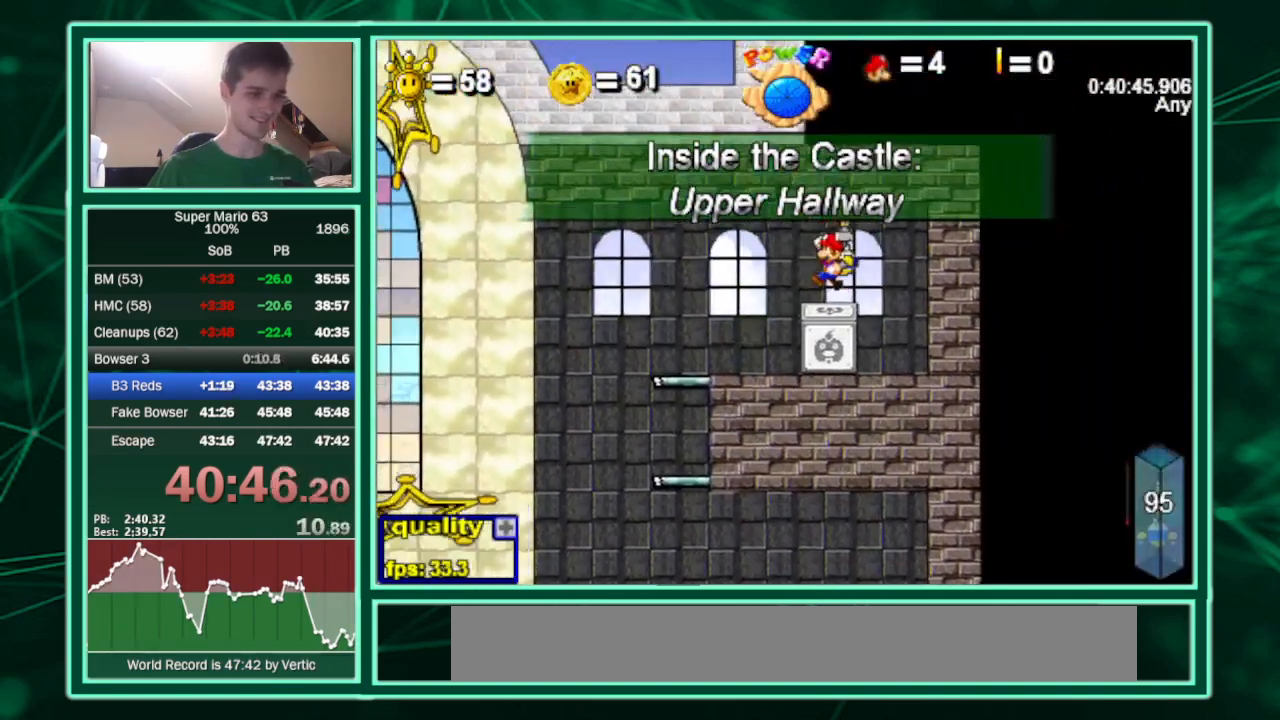
{"keys": ["left"], "events": [[33, "right", "up"], [67, "left", "up"], [267, "left", "down"]]}
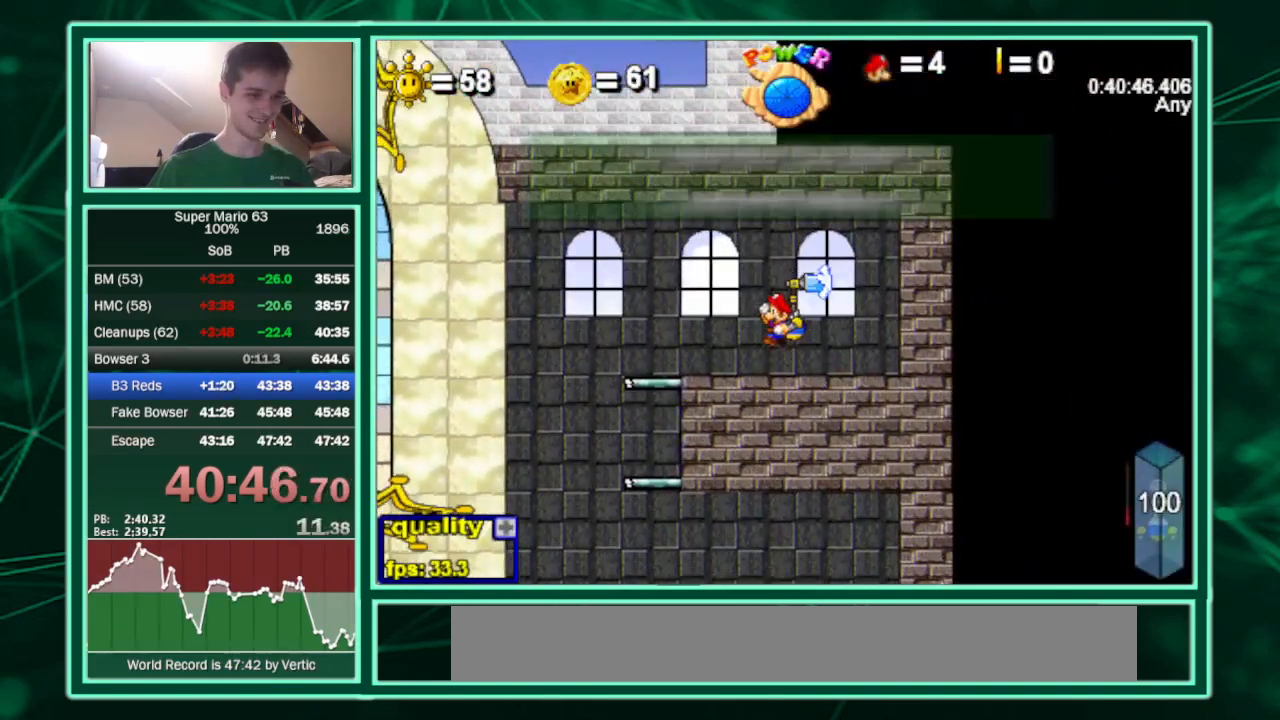
{"keys": ["left"], "events": [[33, "c", "down"], [467, "c", "up"]]}
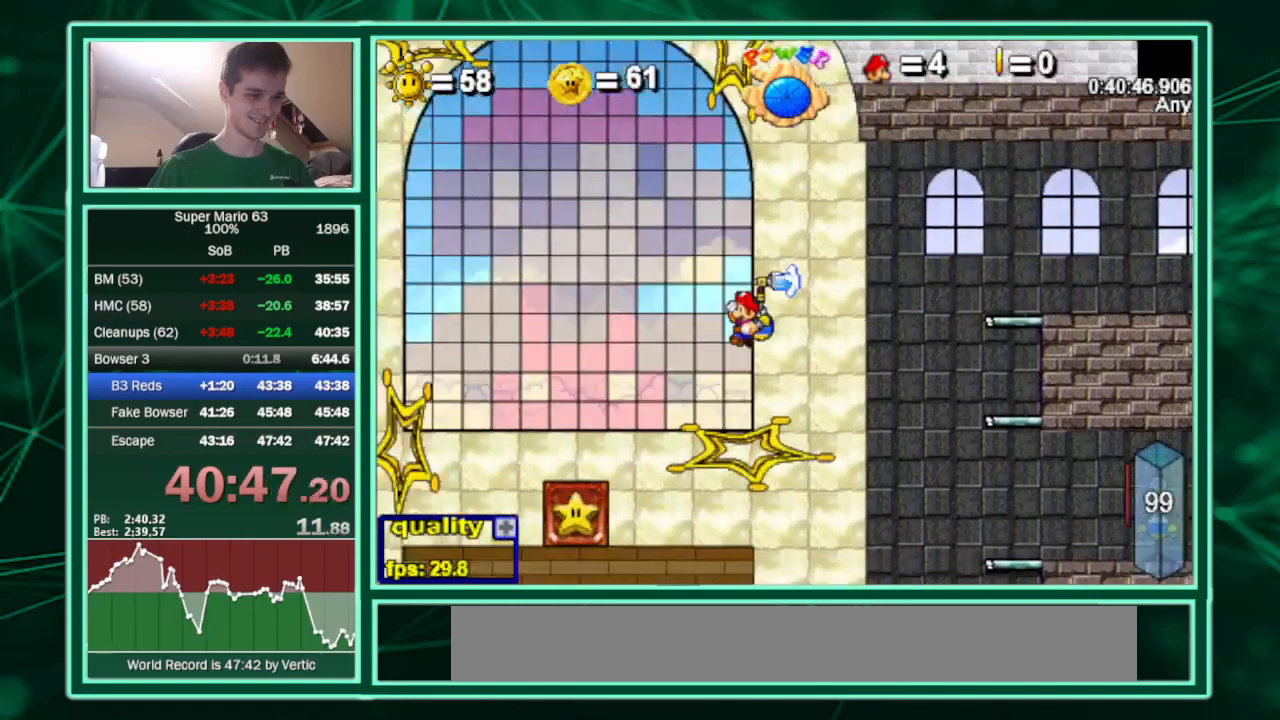
{"keys": [], "events": [[67, "right", "down"], [100, "left", "up"], [300, "right", "up"]]}
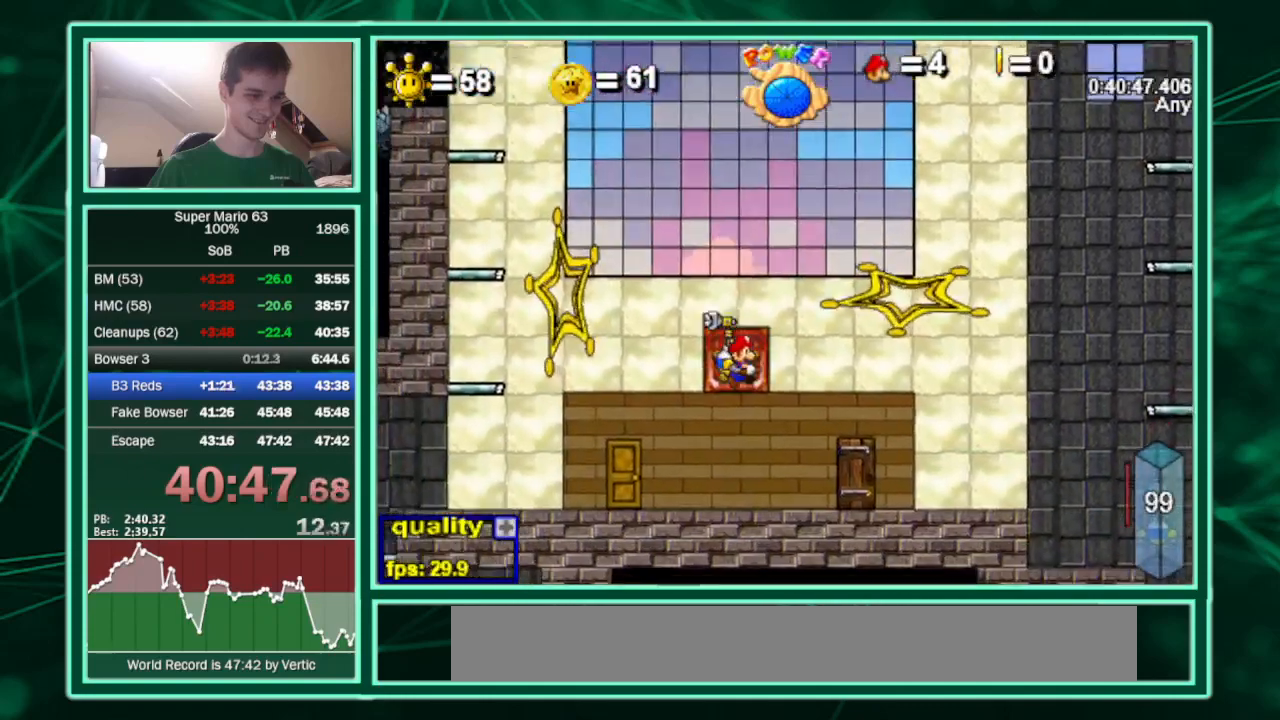
{"keys": ["c", "left"], "events": [[33, "up", "down"], [167, "c", "down"], [167, "up", "up"], [200, "left", "down"]]}
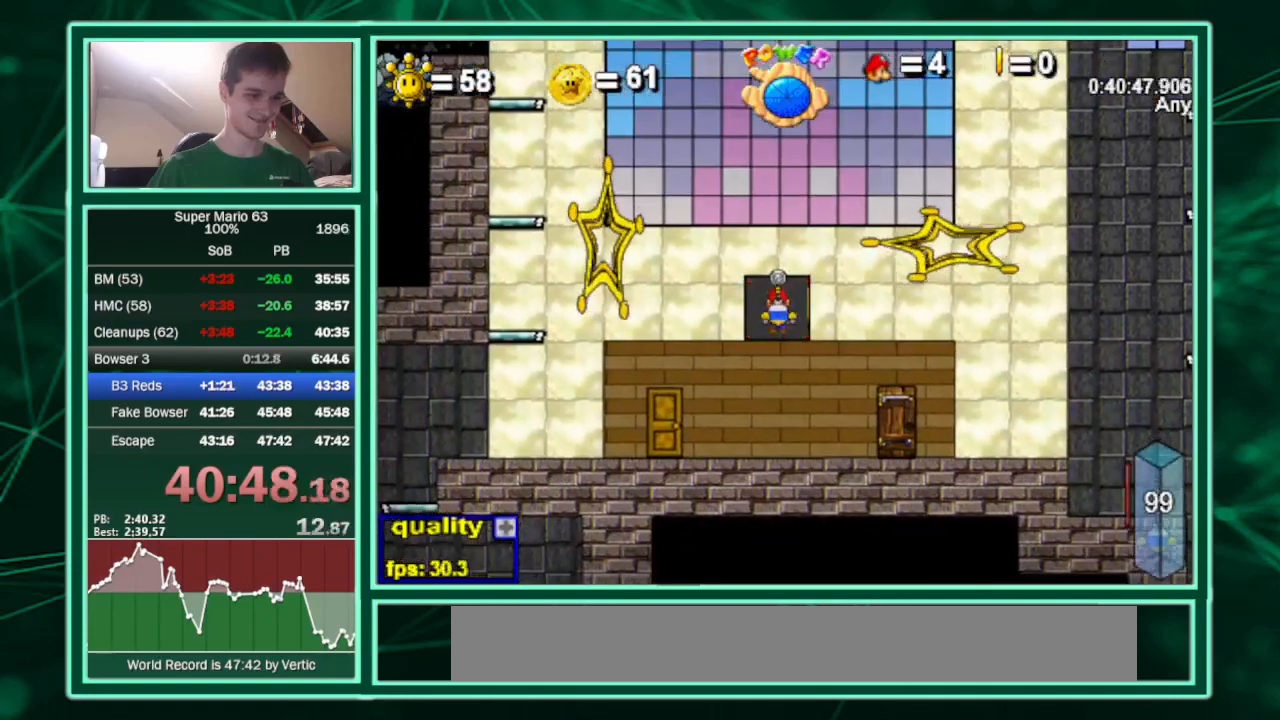
{"keys": ["c", "left"], "events": []}
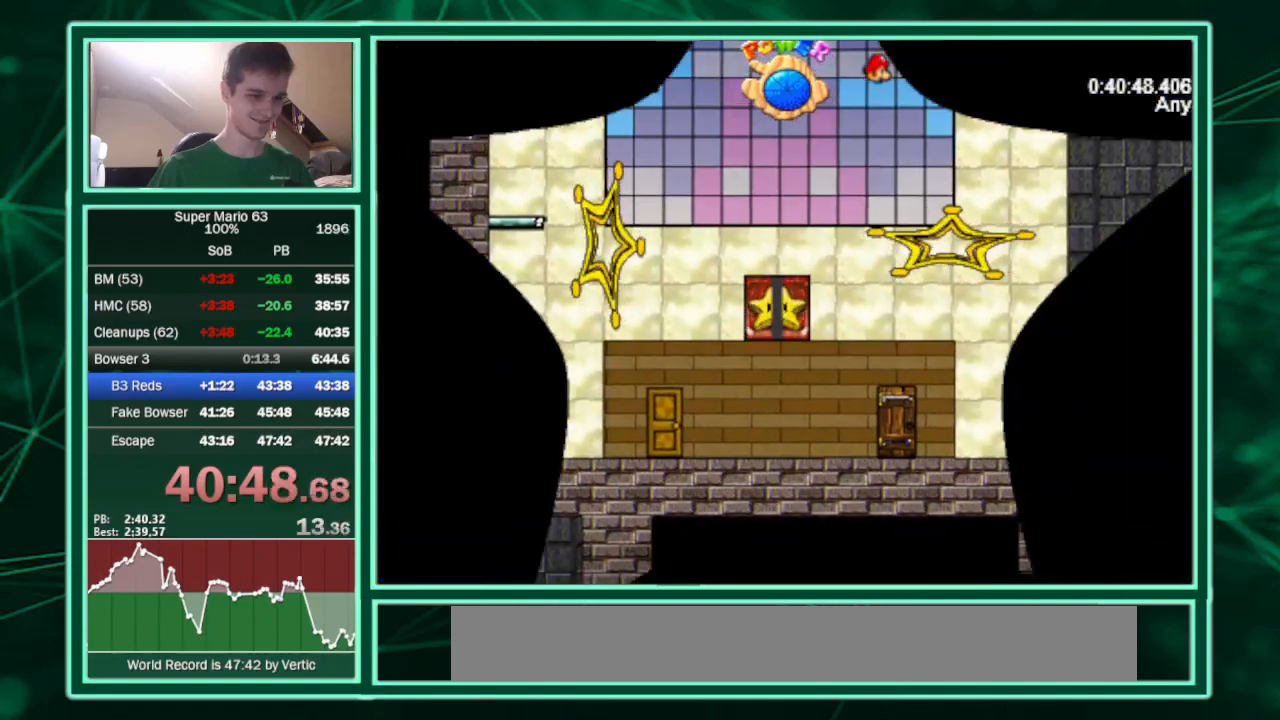
{"keys": ["c", "down", "left"], "events": [[433, "down", "down"]]}
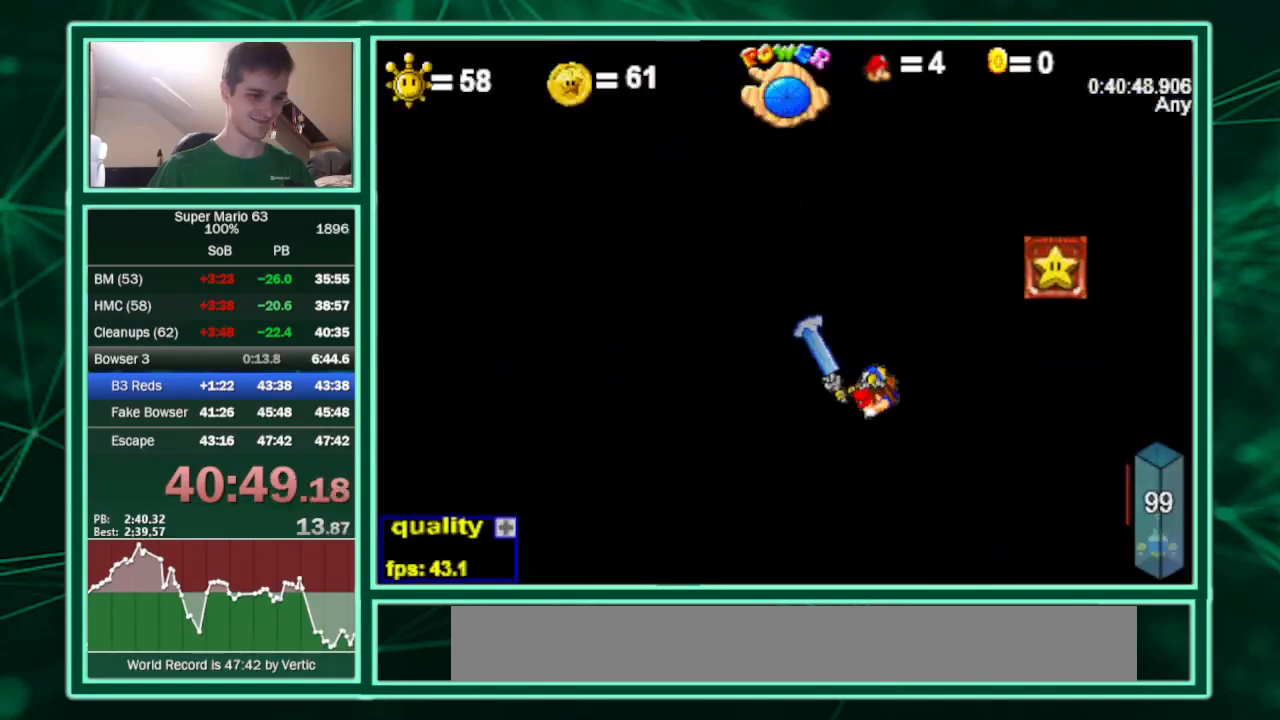
{"keys": ["c", "left", "up"], "events": [[33, "c", "up"], [33, "down", "up"], [367, "up", "down"], [500, "c", "down"]]}
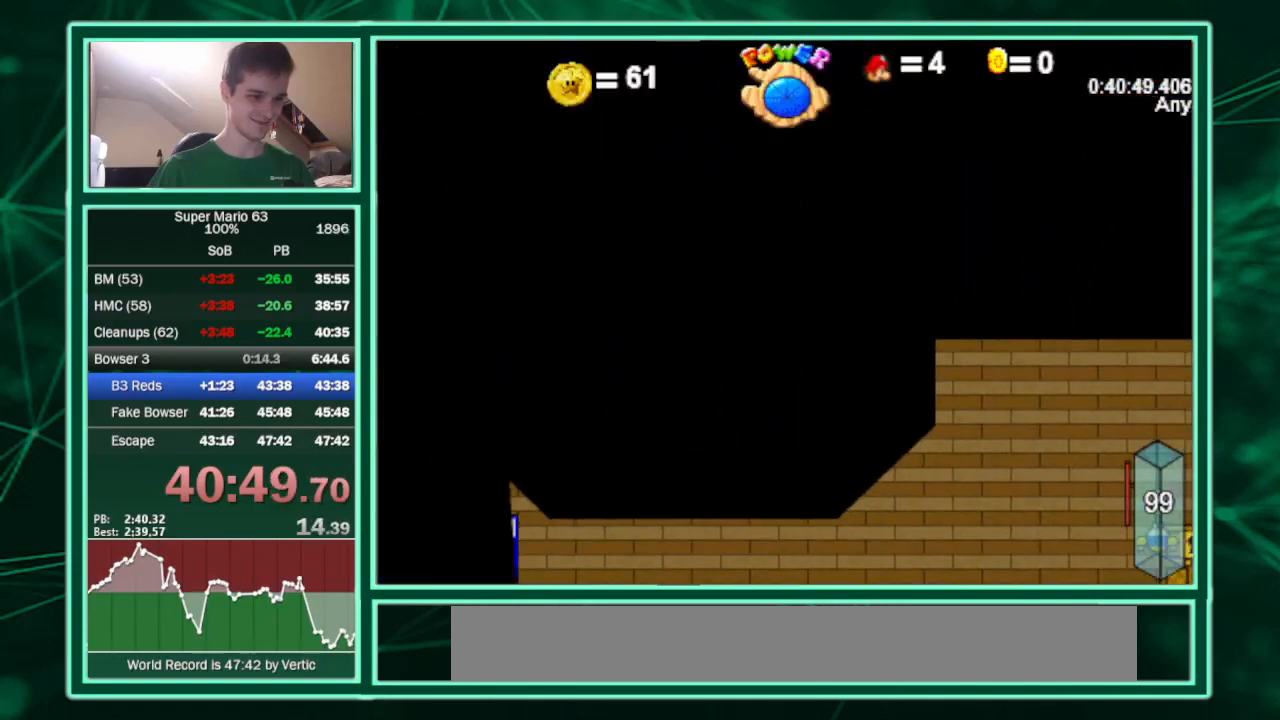
{"keys": ["c", "left"], "events": [[133, "up", "up"]]}
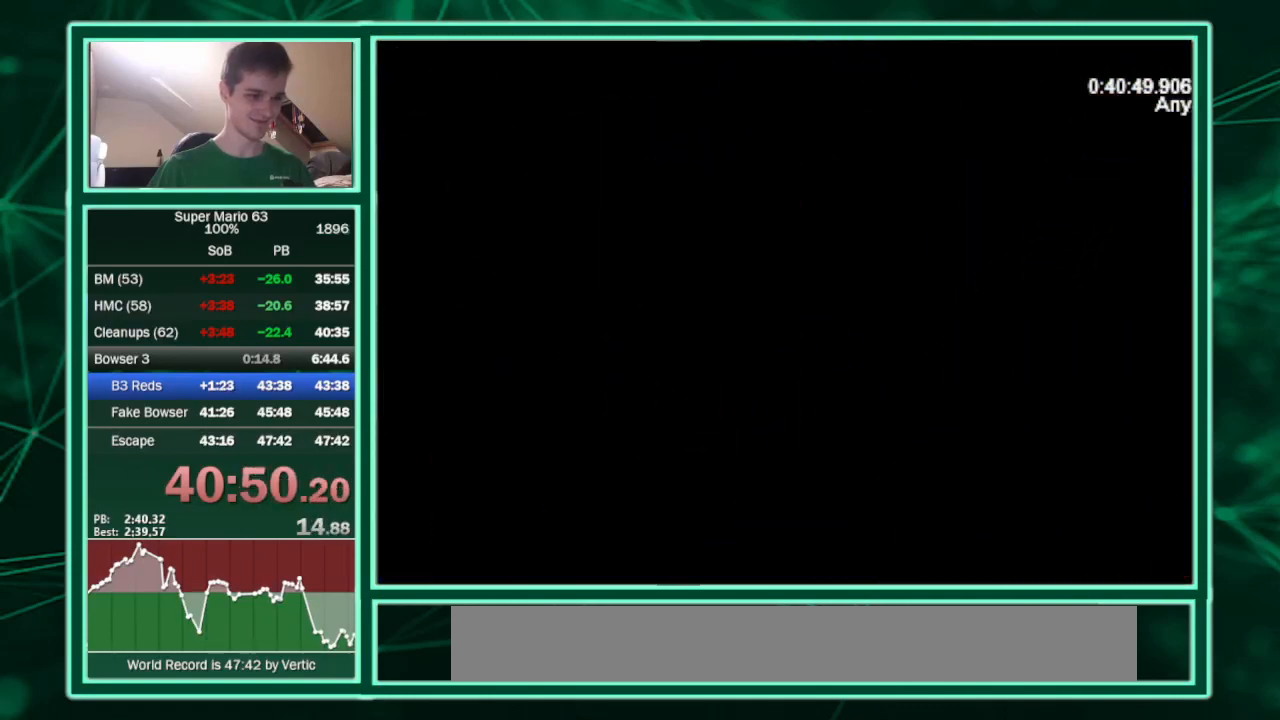
{"keys": ["c", "left", "shift", "up"], "events": [[233, "up", "down"], [400, "shift", "down"], [433, "c", "up"], [433, "shift", "up"], [467, "c", "down"], [467, "shift", "down"]]}
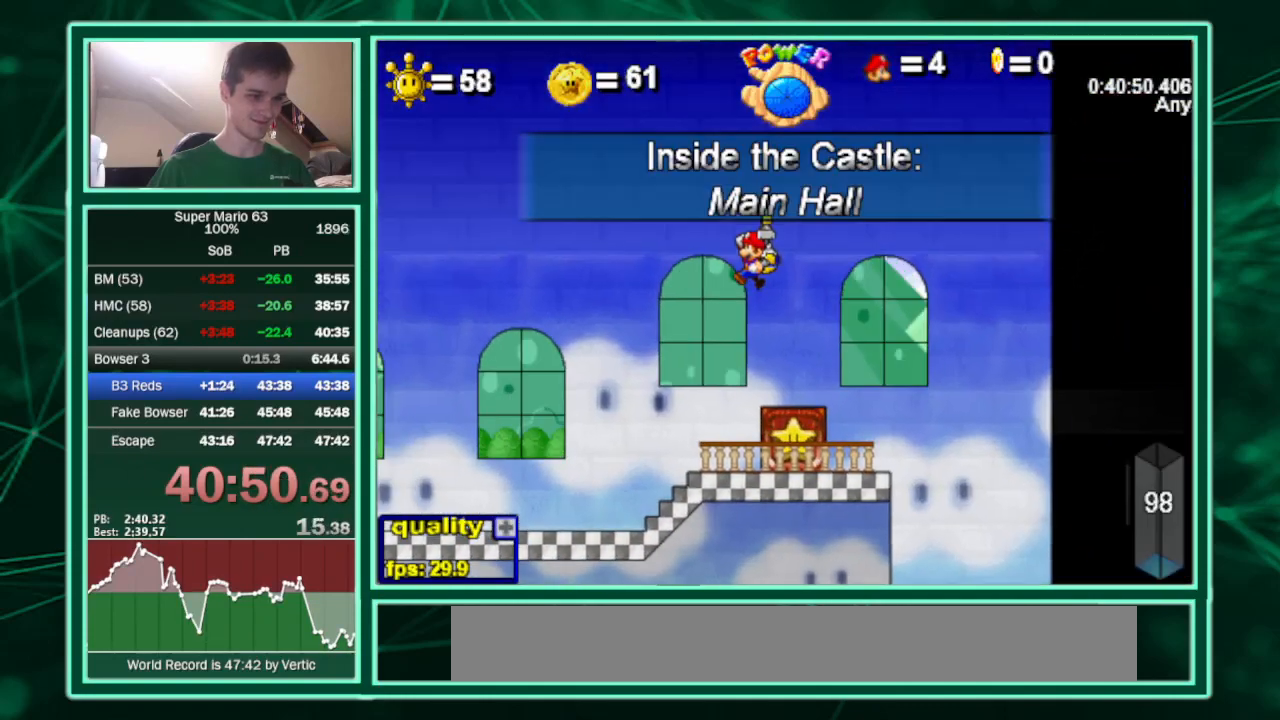
{"keys": ["c", "left", "up"], "events": [[67, "shift", "up"]]}
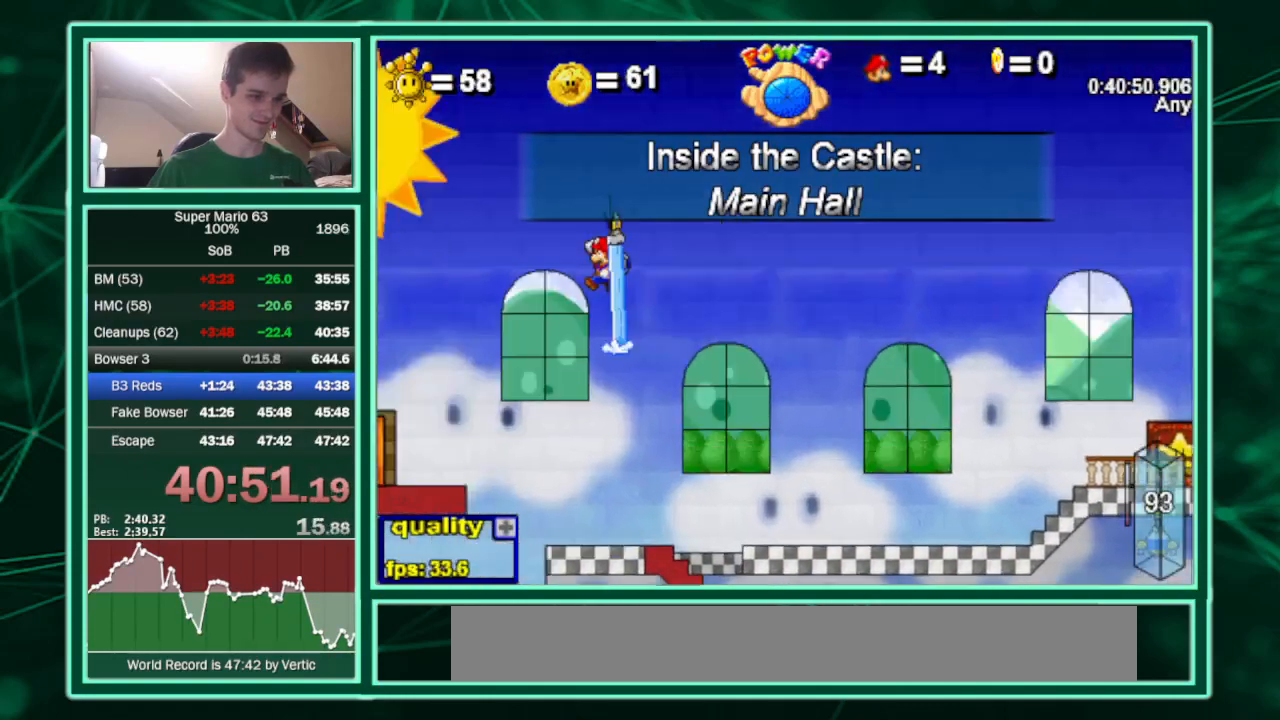
{"keys": ["c", "right"], "events": [[167, "left", "up"], [167, "right", "down"], [233, "c", "up"], [367, "c", "down"], [367, "shift", "down"], [367, "up", "up"], [467, "shift", "up"]]}
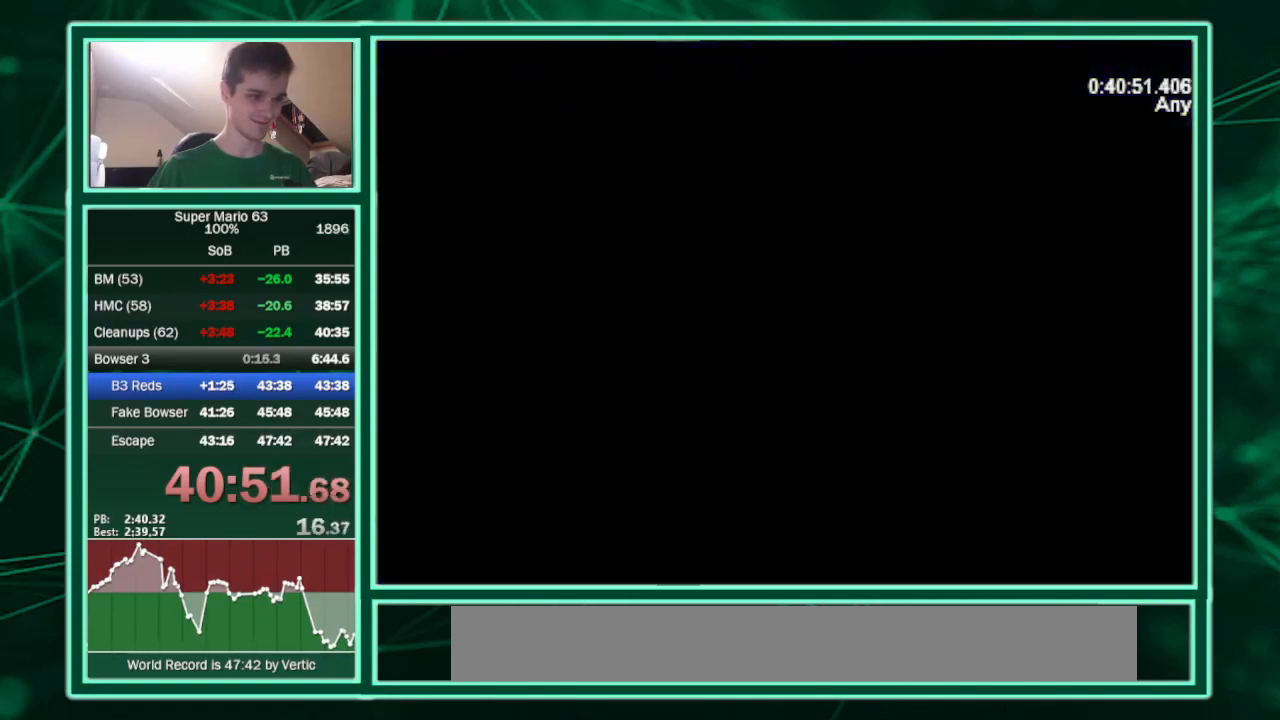
{"keys": ["right"], "events": [[300, "c", "up"], [400, "minus", "down"], [433, "minus", "up"]]}
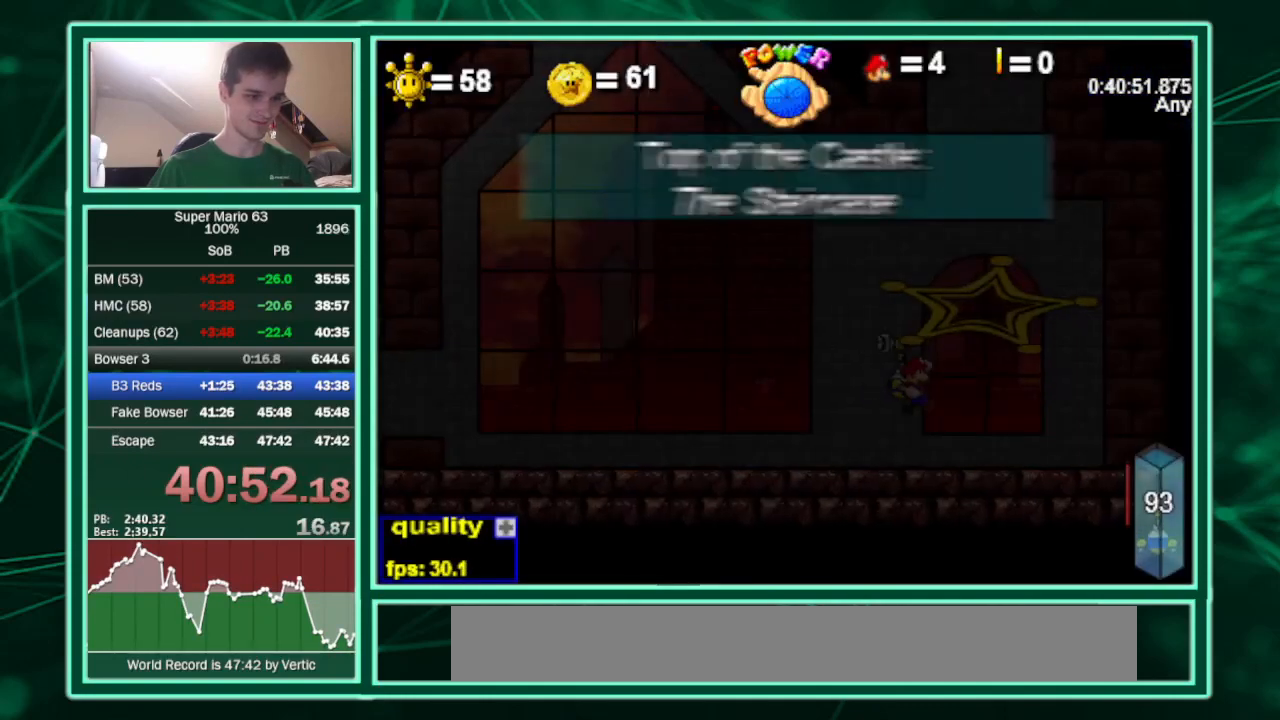
{"keys": ["left", "up", "x"], "events": [[67, "left", "down"], [133, "right", "up"], [300, "up", "down"], [500, "x", "down"]]}
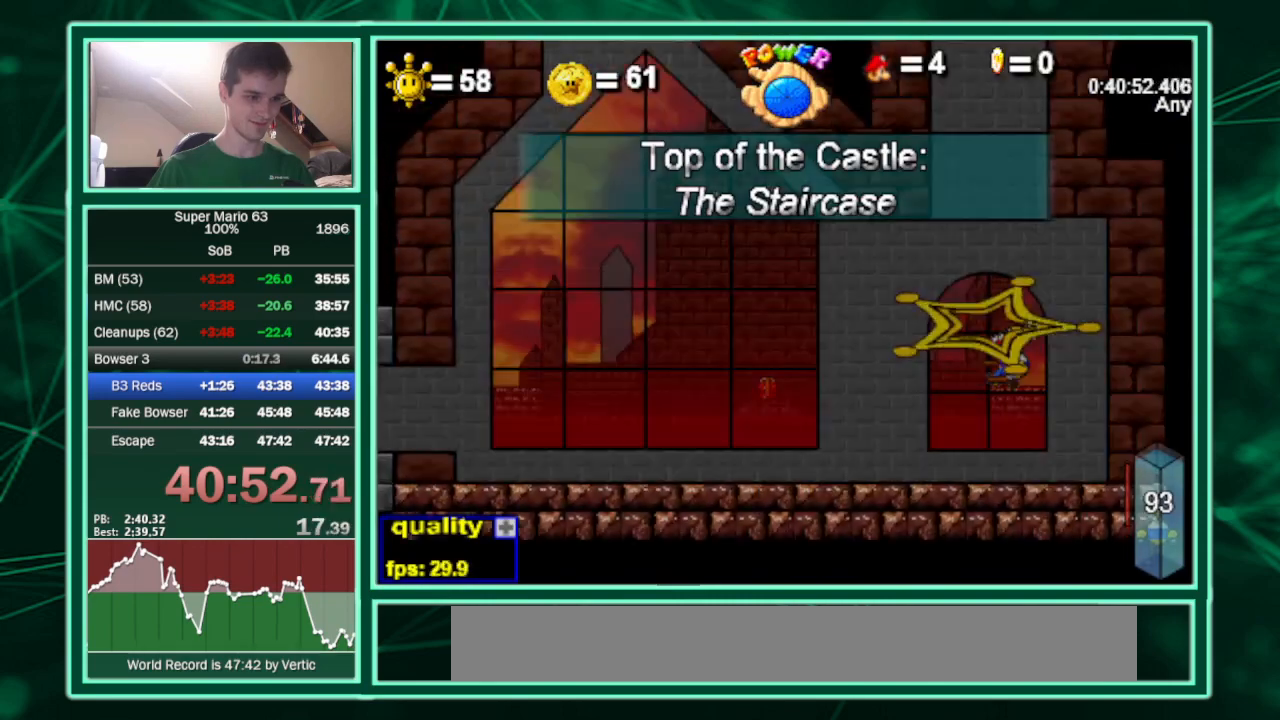
{"keys": ["x"], "events": [[267, "left", "up"], [267, "up", "up"]]}
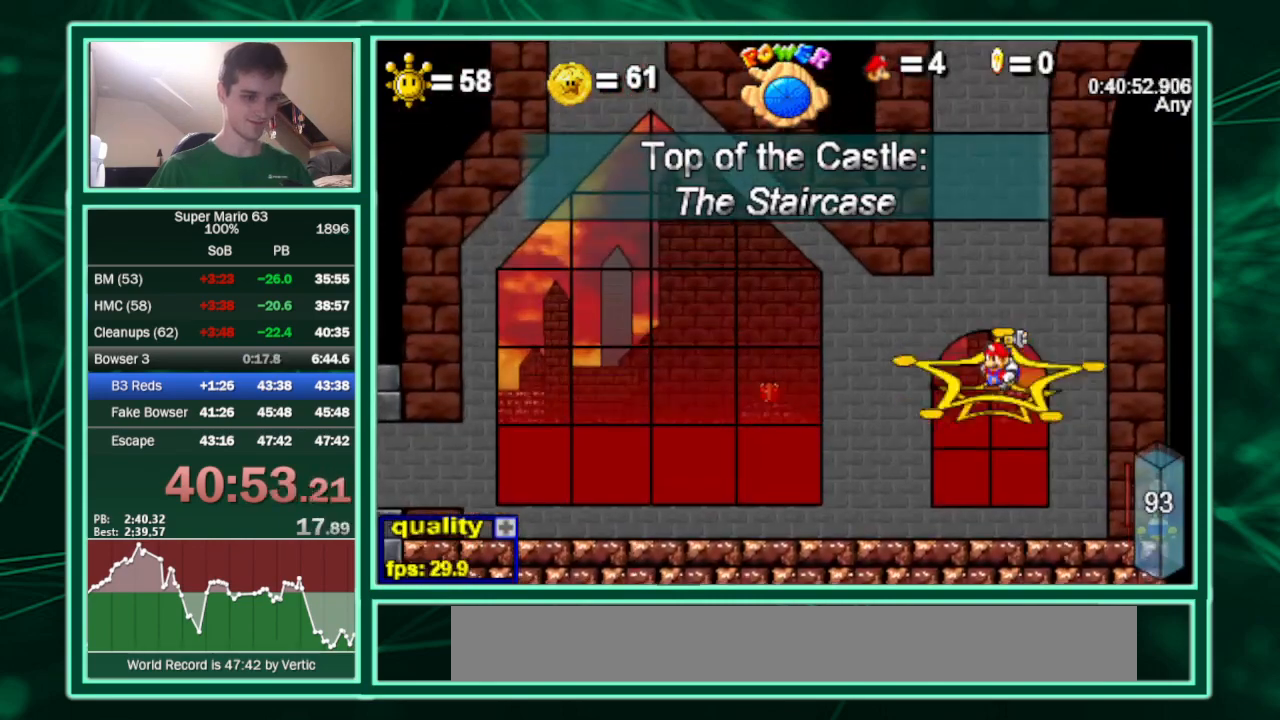
{"keys": [], "events": [[200, "x", "up"]]}
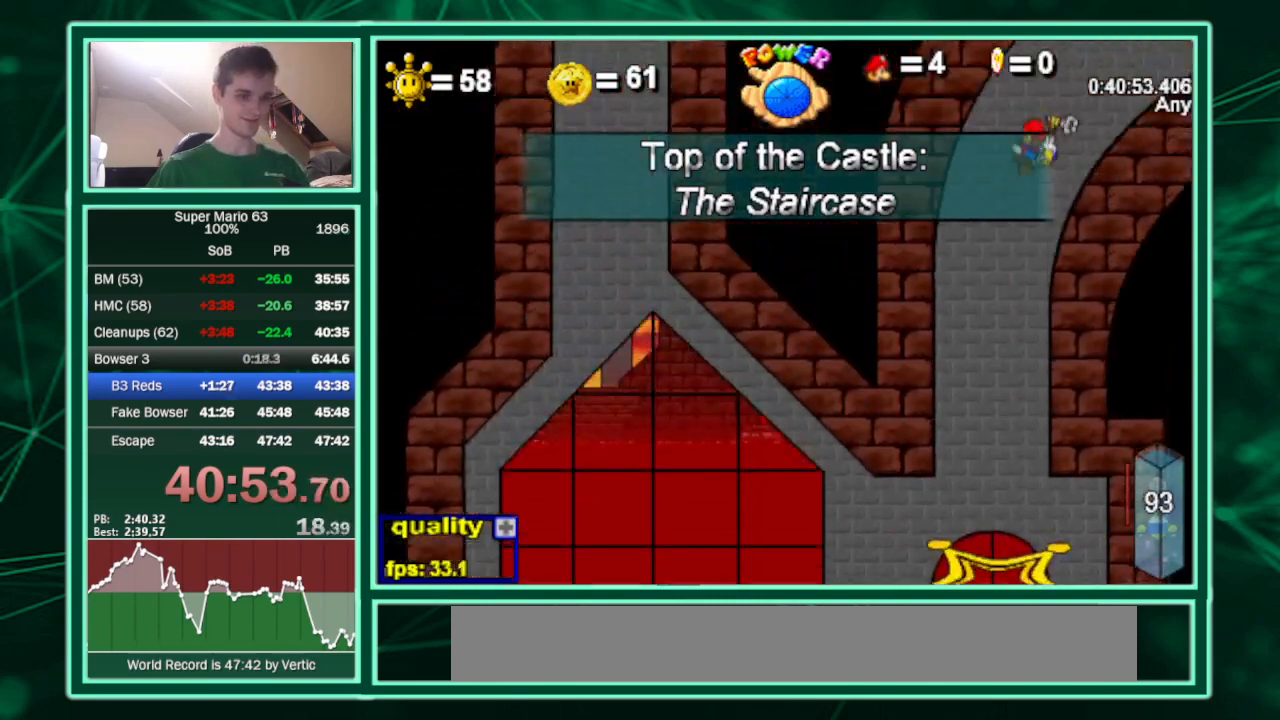
{"keys": [], "events": []}